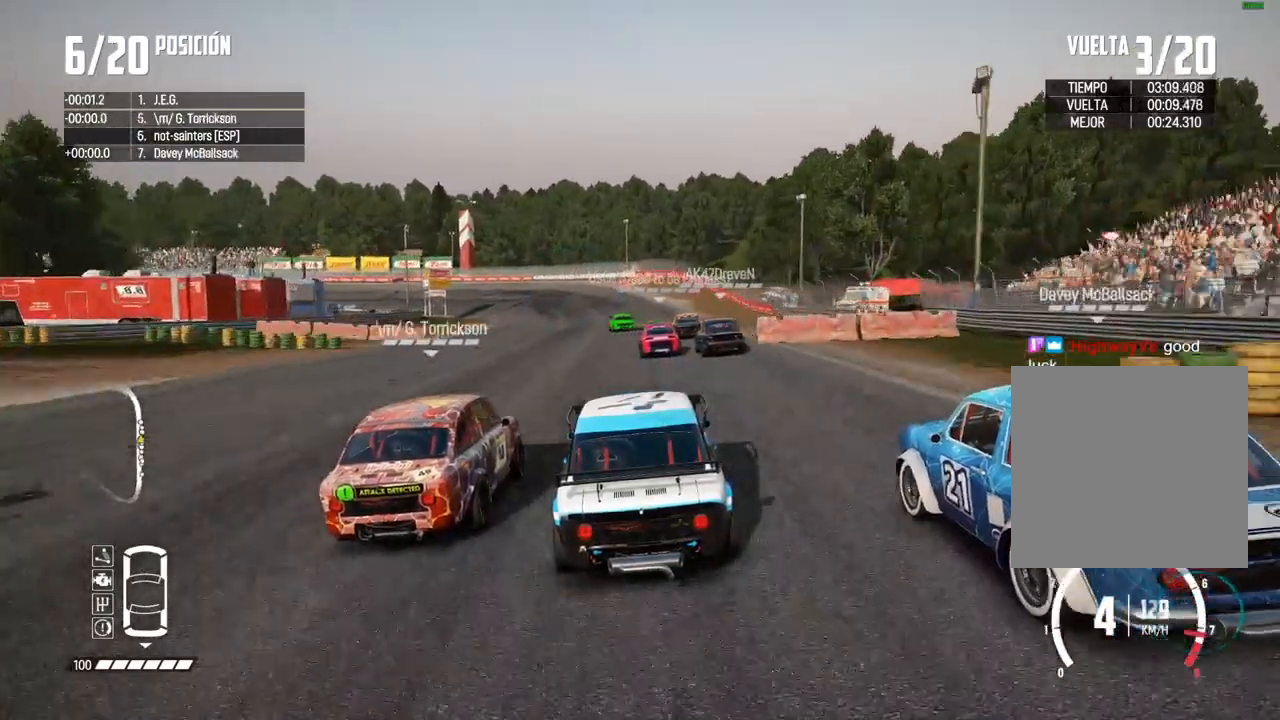
Gameplay with a controller (Xbox layout); each line is a JSON object with the inputs held at the frame after it. "events" lists button and stick changes between this image and that frame as [ms after this image, input, new state], when the widget could be followed in between. Not read: L3.
{"buttons": ["R2"], "left_stick": "center", "right_stick": "center", "events": [[167, "R1", "down"], [167, "right_stick", "up"], [217, "R1", "up"], [267, "right_stick", "center"]]}
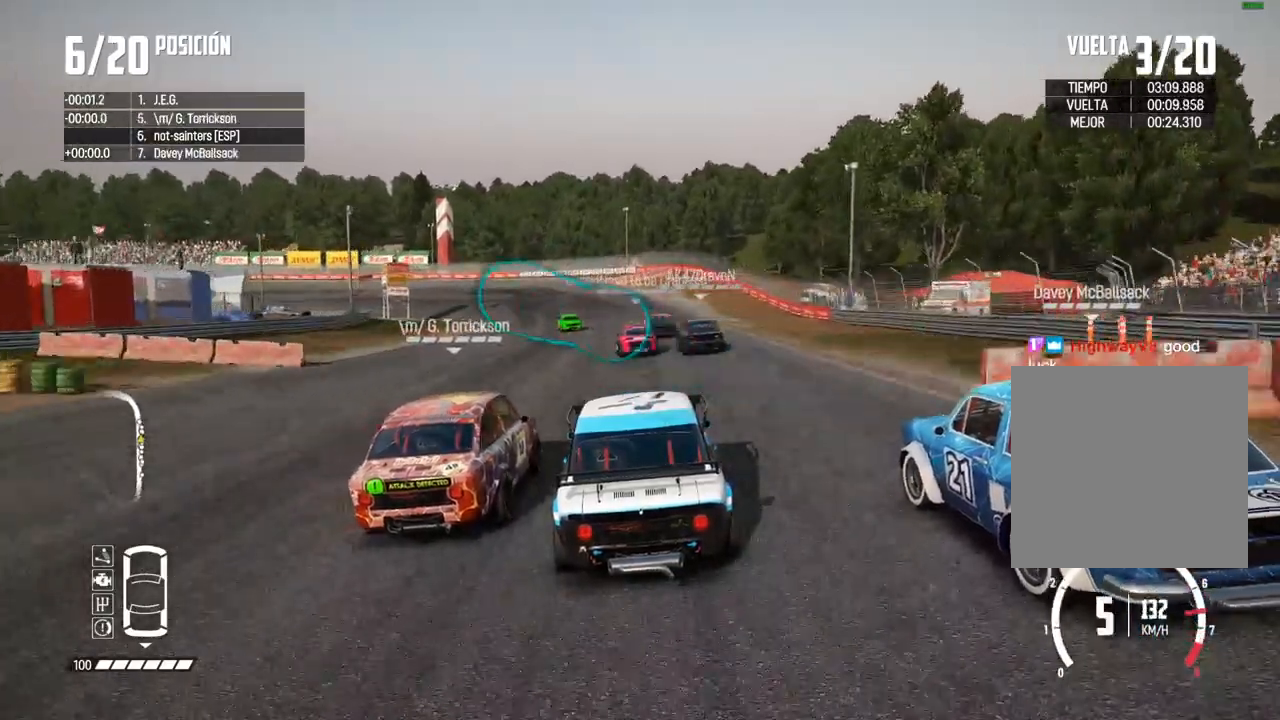
{"buttons": ["R2"], "left_stick": "center", "right_stick": "center", "events": [[333, "left_stick", "left"], [483, "left_stick", "center"]]}
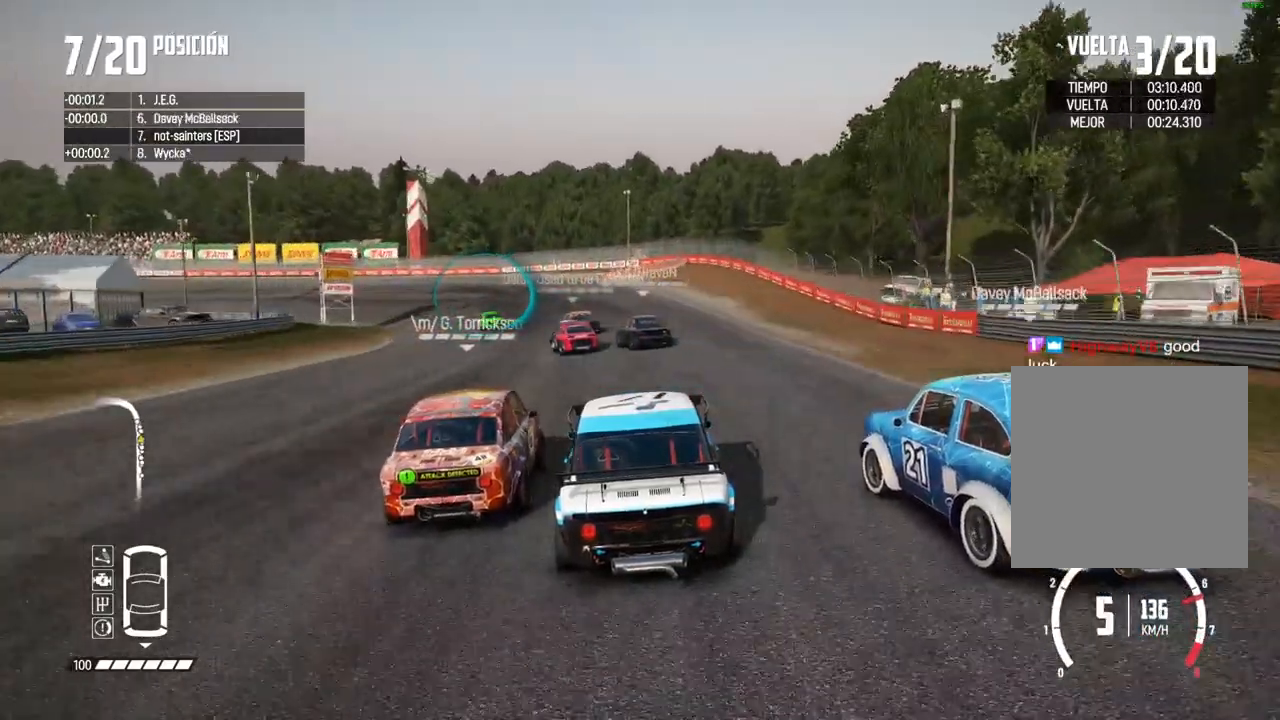
{"buttons": ["R2"], "left_stick": "left", "right_stick": "center", "events": [[33, "left_stick", "left"], [183, "left_stick", "down-left"], [350, "left_stick", "center"], [417, "left_stick", "left"]]}
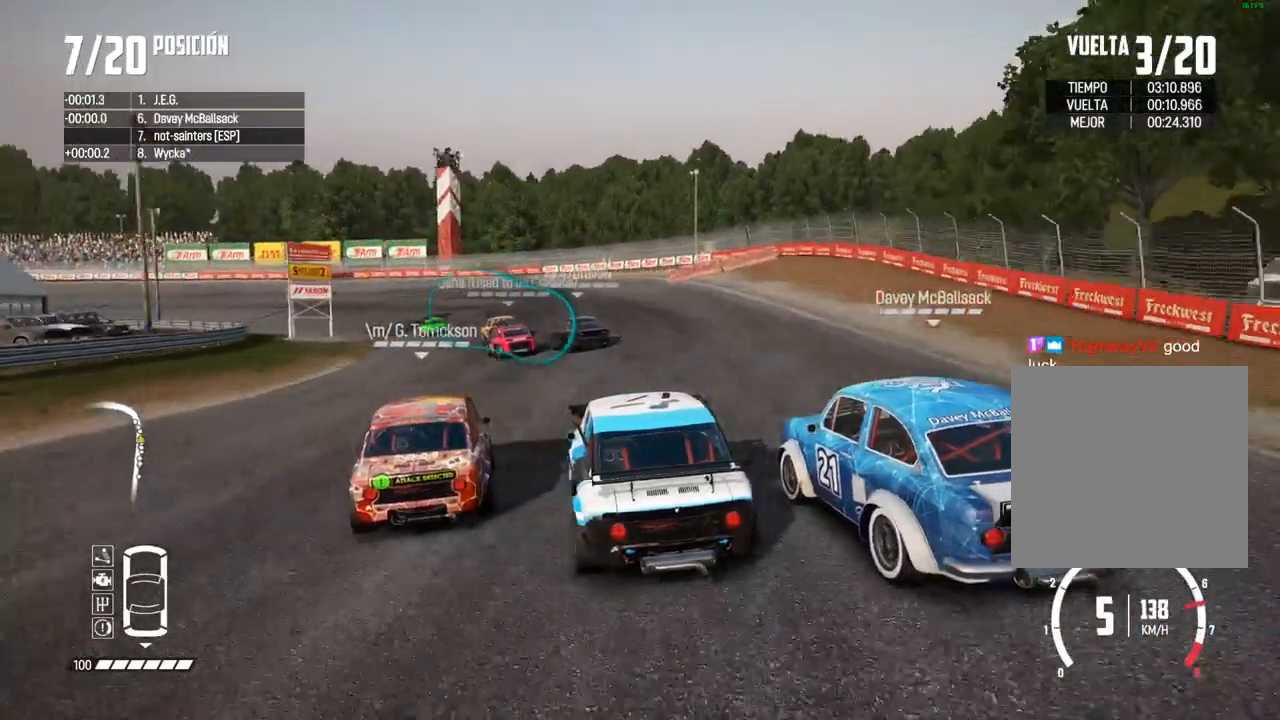
{"buttons": ["R2"], "left_stick": "center", "right_stick": "center", "events": [[150, "left_stick", "center"]]}
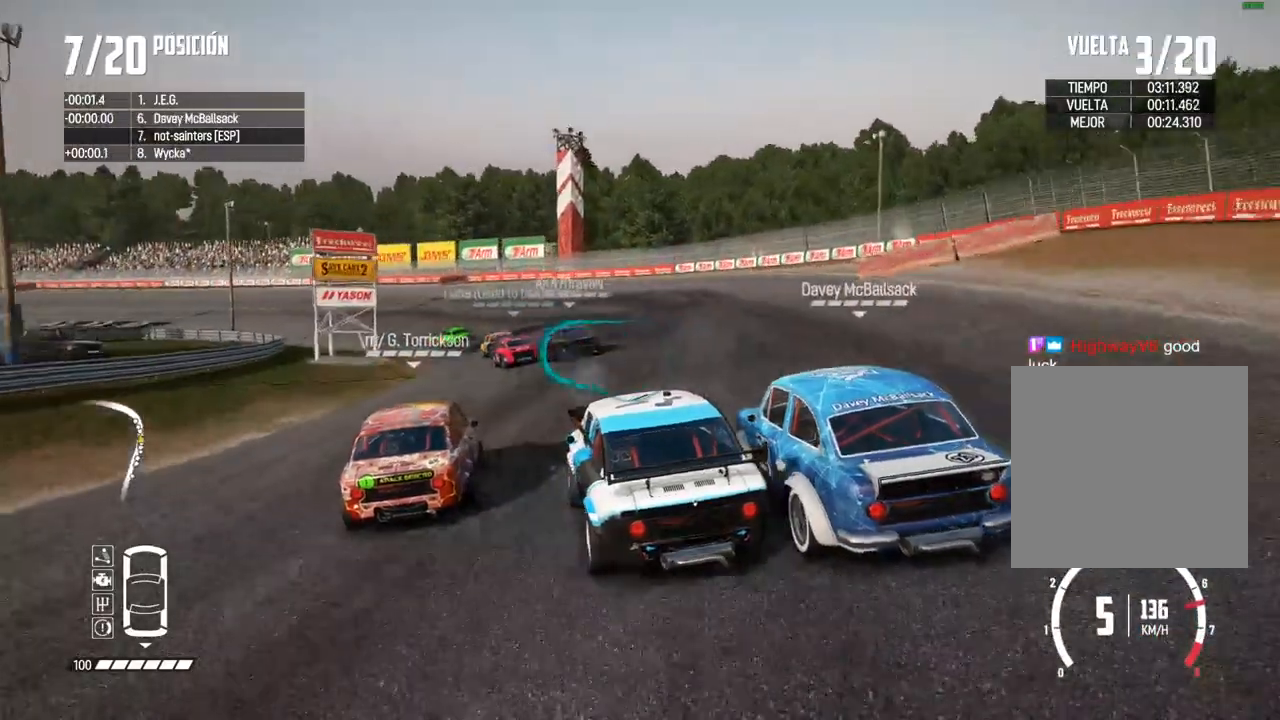
{"buttons": ["R2"], "left_stick": "left", "right_stick": "center", "events": [[83, "left_stick", "left"], [300, "left_stick", "center"], [367, "left_stick", "left"]]}
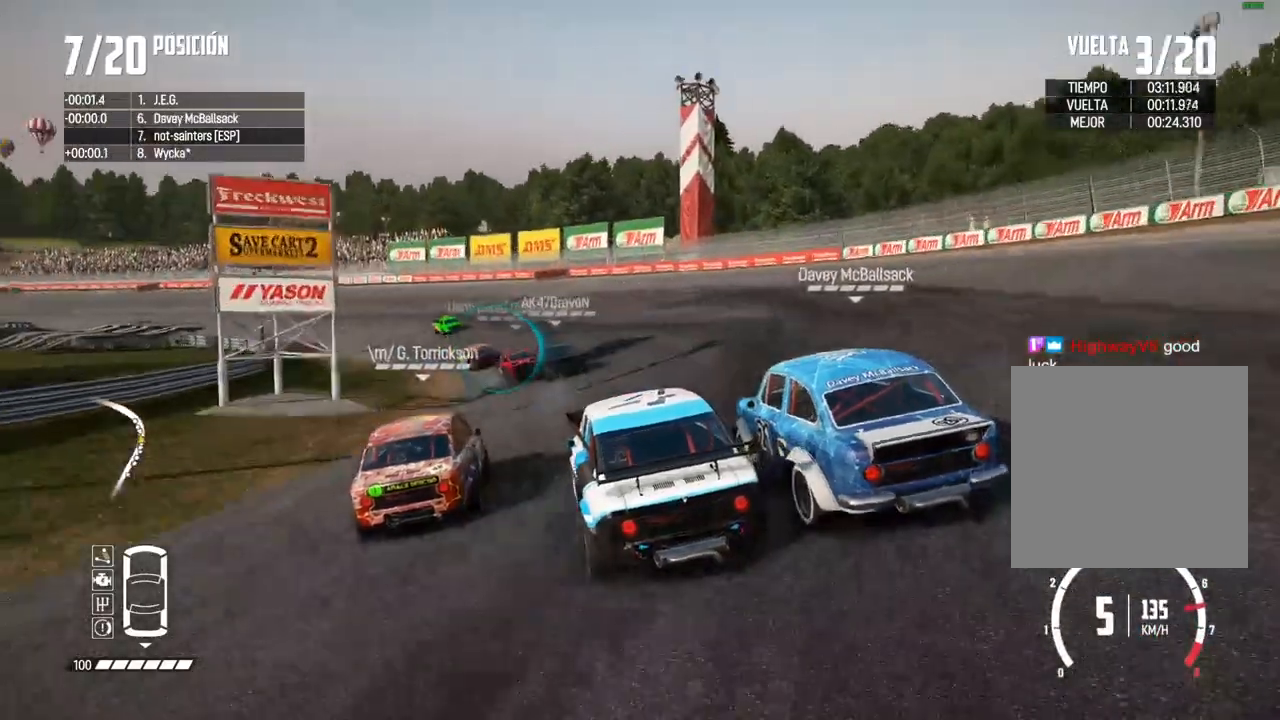
{"buttons": ["R2"], "left_stick": "center", "right_stick": "center", "events": [[17, "left_stick", "center"], [83, "left_stick", "left"], [217, "left_stick", "center"], [317, "left_stick", "left"], [433, "left_stick", "center"]]}
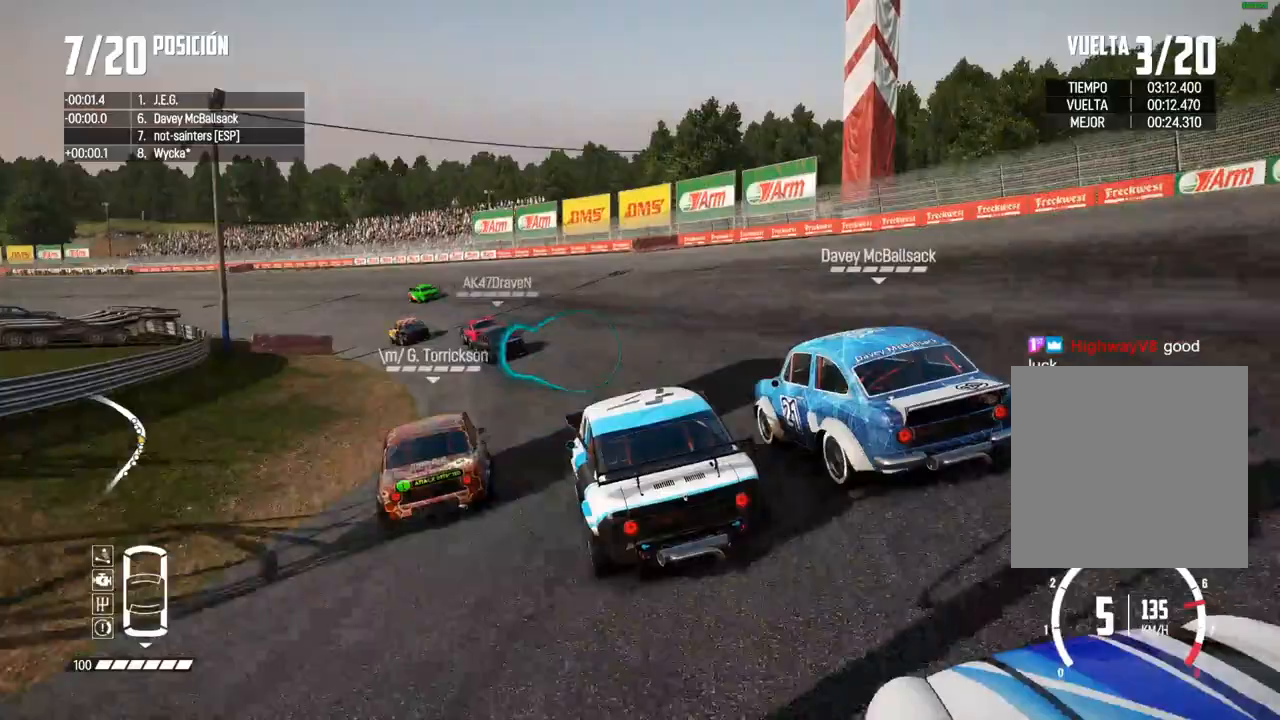
{"buttons": ["R2"], "left_stick": "center", "right_stick": "center", "events": [[17, "left_stick", "left"], [417, "left_stick", "center"]]}
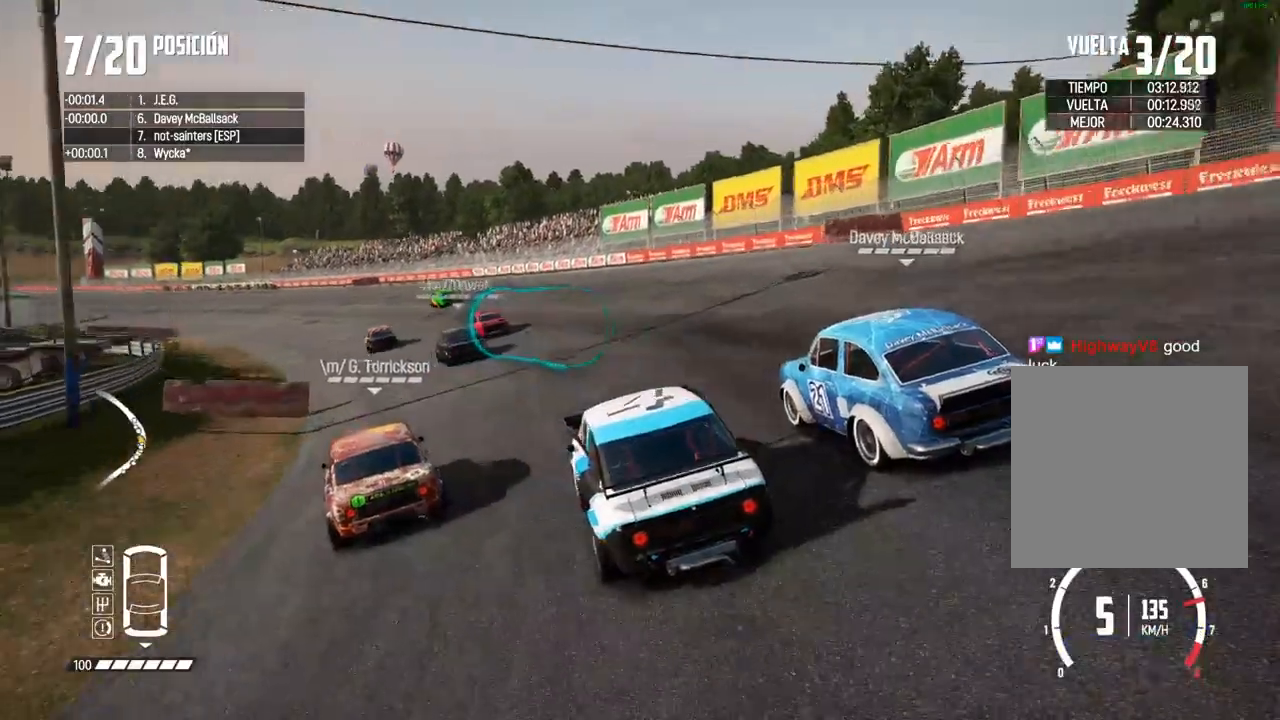
{"buttons": ["R2"], "left_stick": "center", "right_stick": "center", "events": [[50, "left_stick", "left"], [167, "left_stick", "center"], [317, "left_stick", "left"], [450, "left_stick", "center"]]}
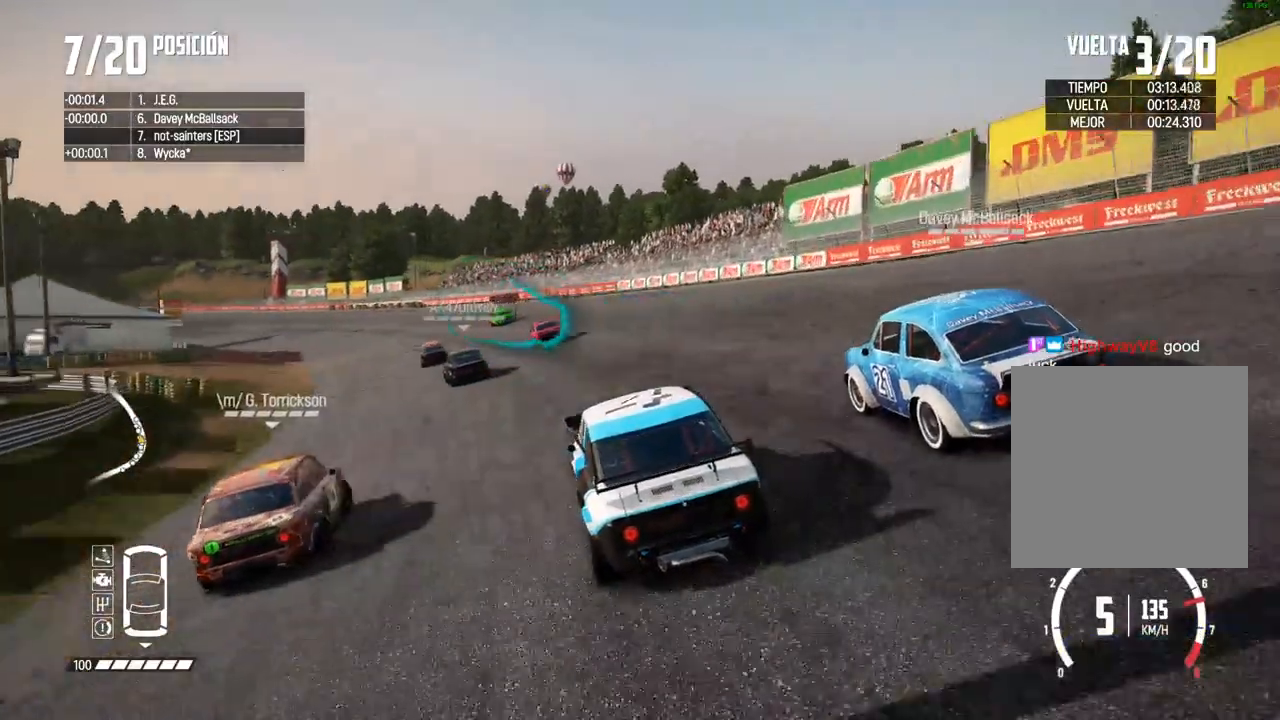
{"buttons": ["R2"], "left_stick": "center", "right_stick": "center", "events": [[50, "left_stick", "left"], [200, "left_stick", "center"], [383, "left_stick", "left"], [500, "left_stick", "center"]]}
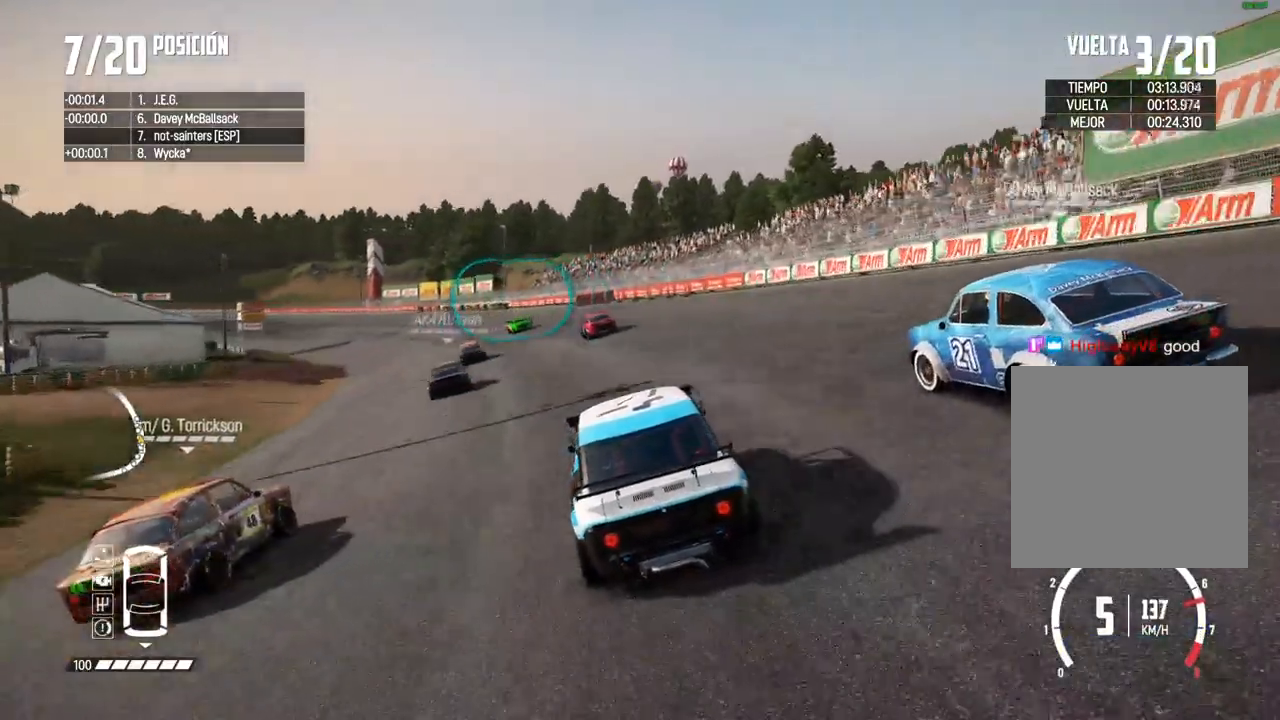
{"buttons": ["R2"], "left_stick": "left", "right_stick": "center", "events": [[117, "left_stick", "left"], [283, "left_stick", "center"], [367, "left_stick", "left"]]}
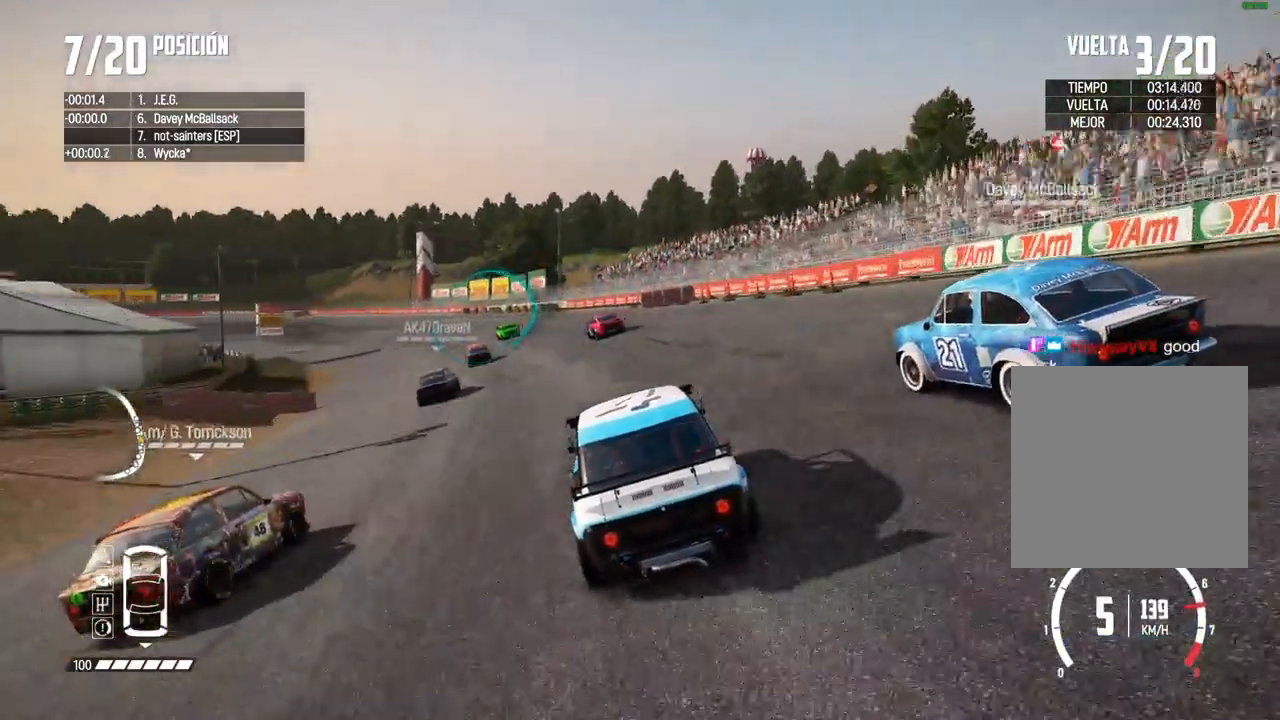
{"buttons": ["R2"], "left_stick": "left", "right_stick": "center", "events": [[50, "left_stick", "center"], [183, "left_stick", "left"], [317, "left_stick", "center"], [467, "left_stick", "left"]]}
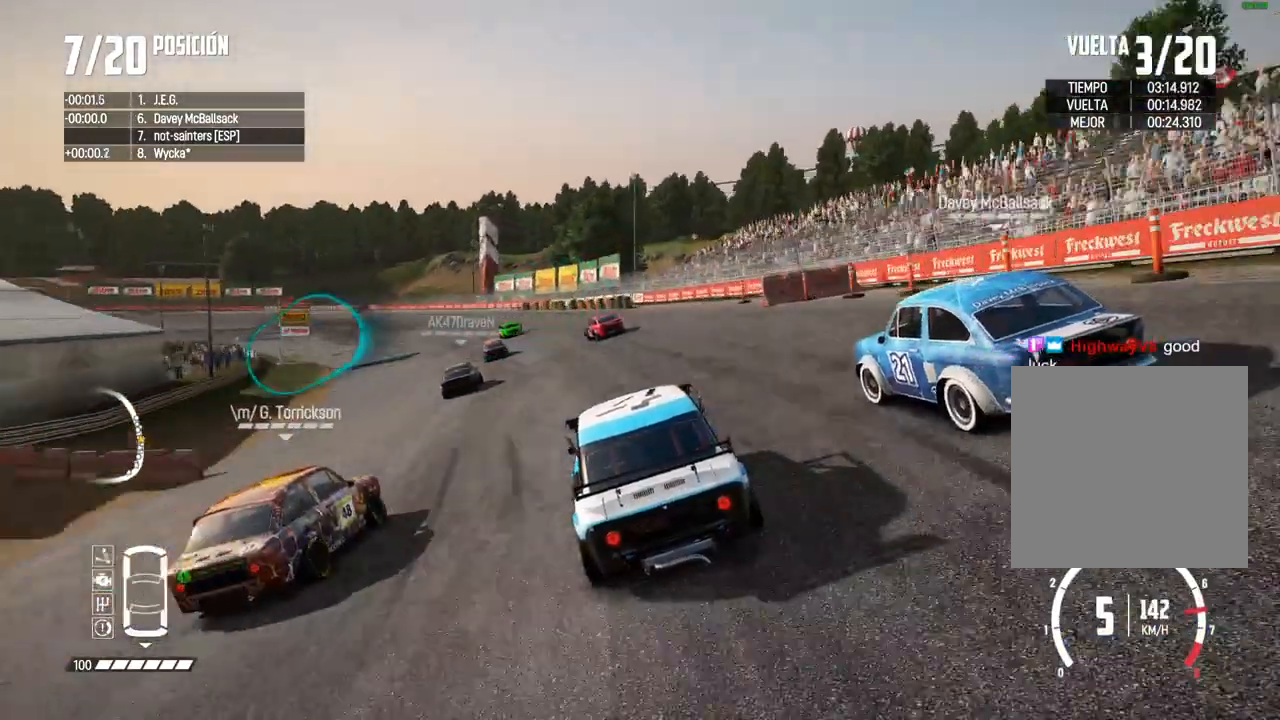
{"buttons": ["R2"], "left_stick": "left", "right_stick": "center", "events": [[100, "left_stick", "center"], [150, "left_stick", "left"], [300, "left_stick", "center"], [367, "left_stick", "left"]]}
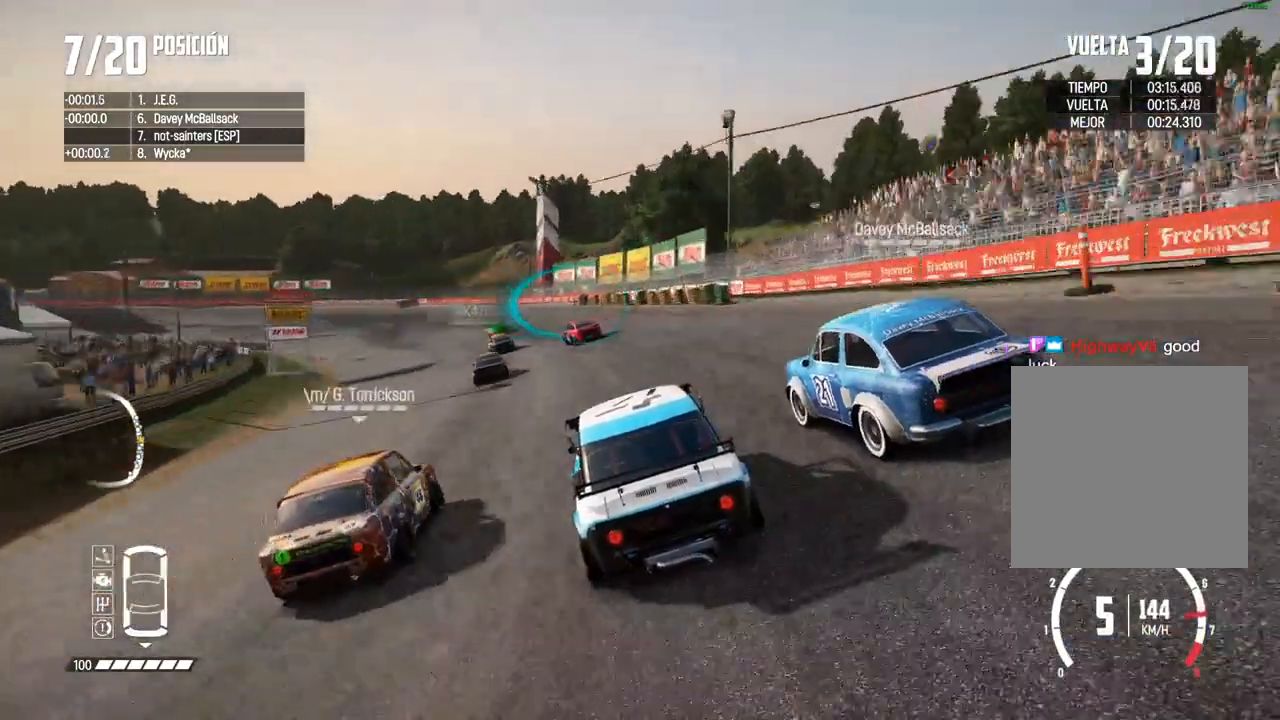
{"buttons": ["R2"], "left_stick": "center", "right_stick": "center", "events": [[17, "left_stick", "center"], [67, "left_stick", "left"], [217, "left_stick", "center"]]}
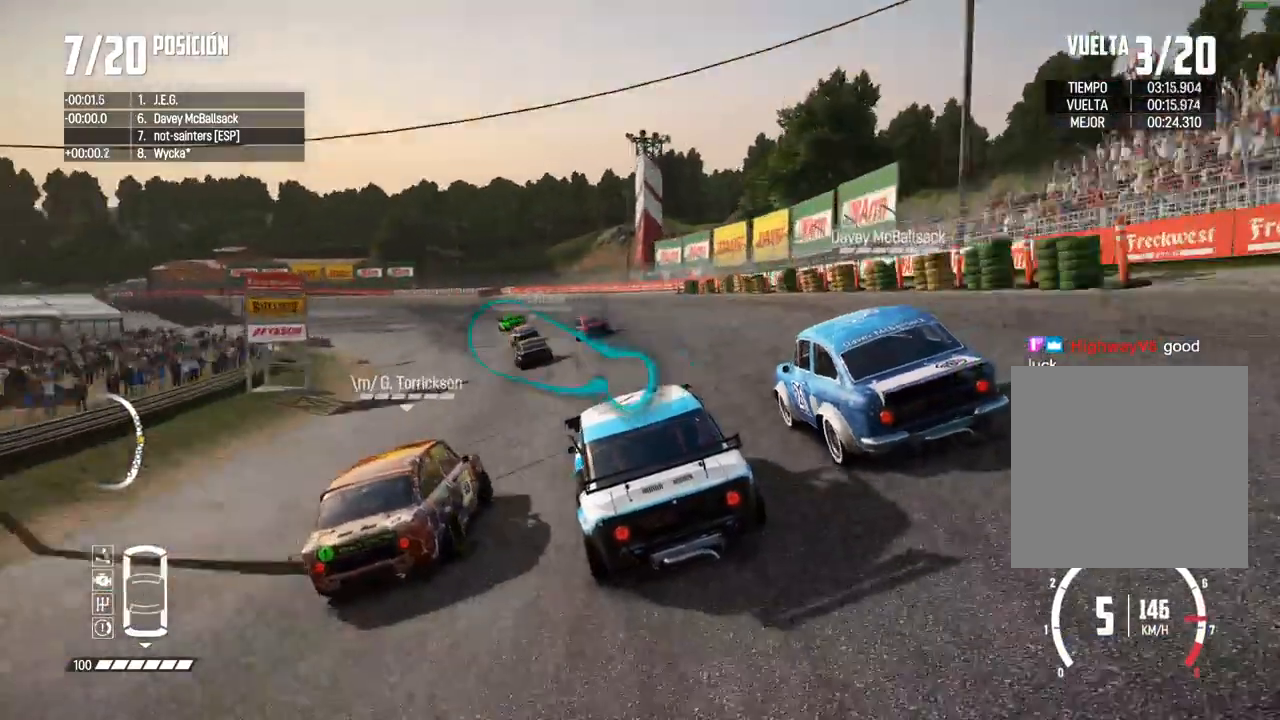
{"buttons": ["R2"], "left_stick": "left", "right_stick": "center", "events": [[483, "left_stick", "left"]]}
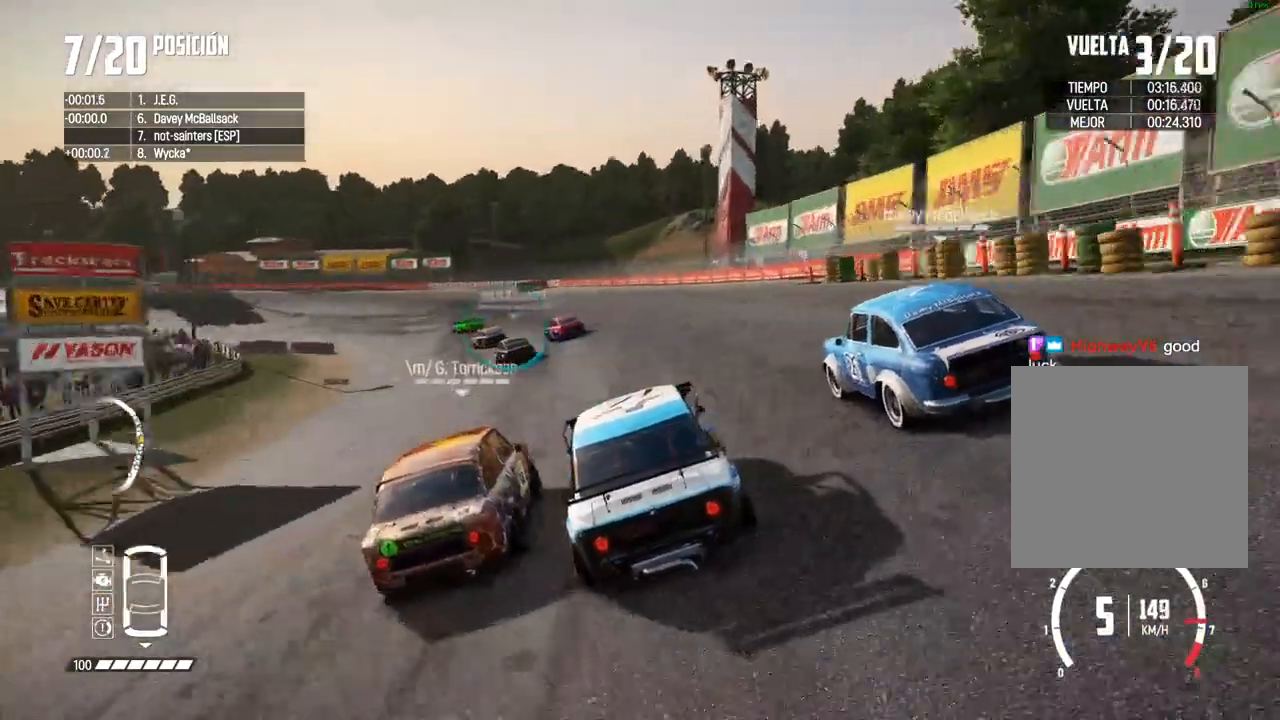
{"buttons": ["R2"], "left_stick": "left", "right_stick": "center", "events": [[367, "left_stick", "center"], [500, "left_stick", "left"]]}
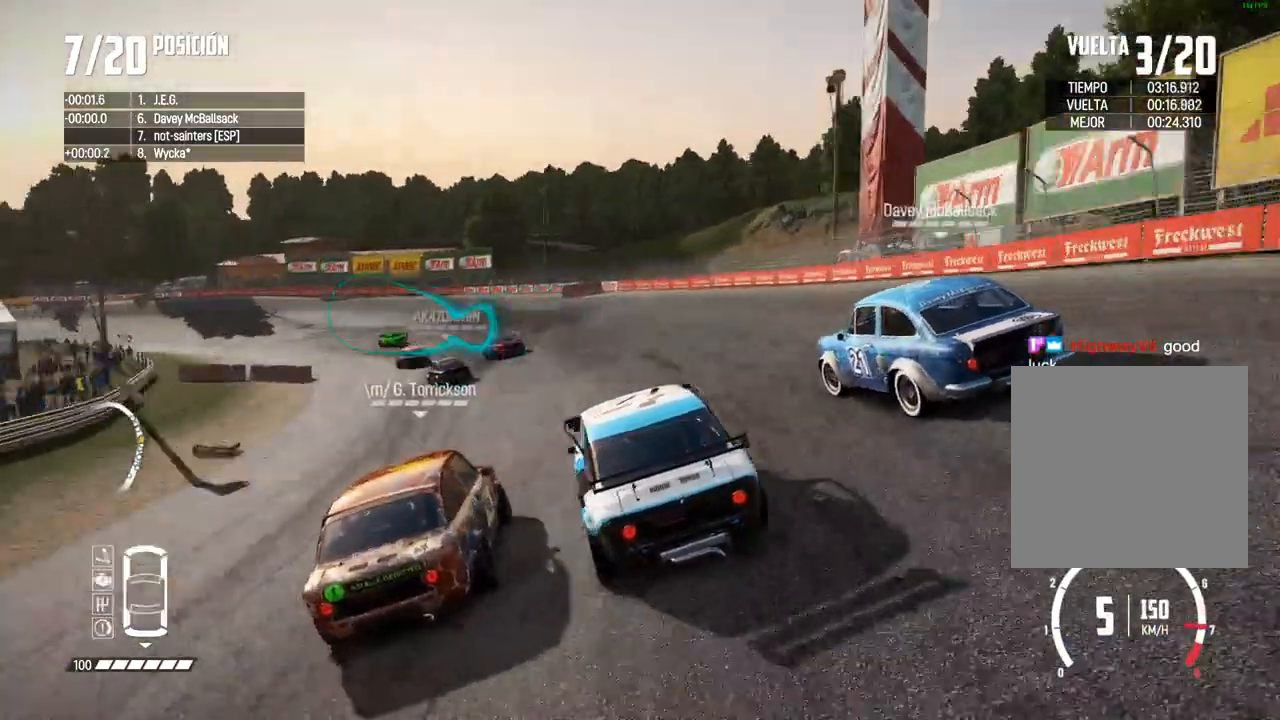
{"buttons": ["R2"], "left_stick": "center", "right_stick": "center", "events": [[117, "left_stick", "center"], [300, "left_stick", "left"], [467, "left_stick", "center"]]}
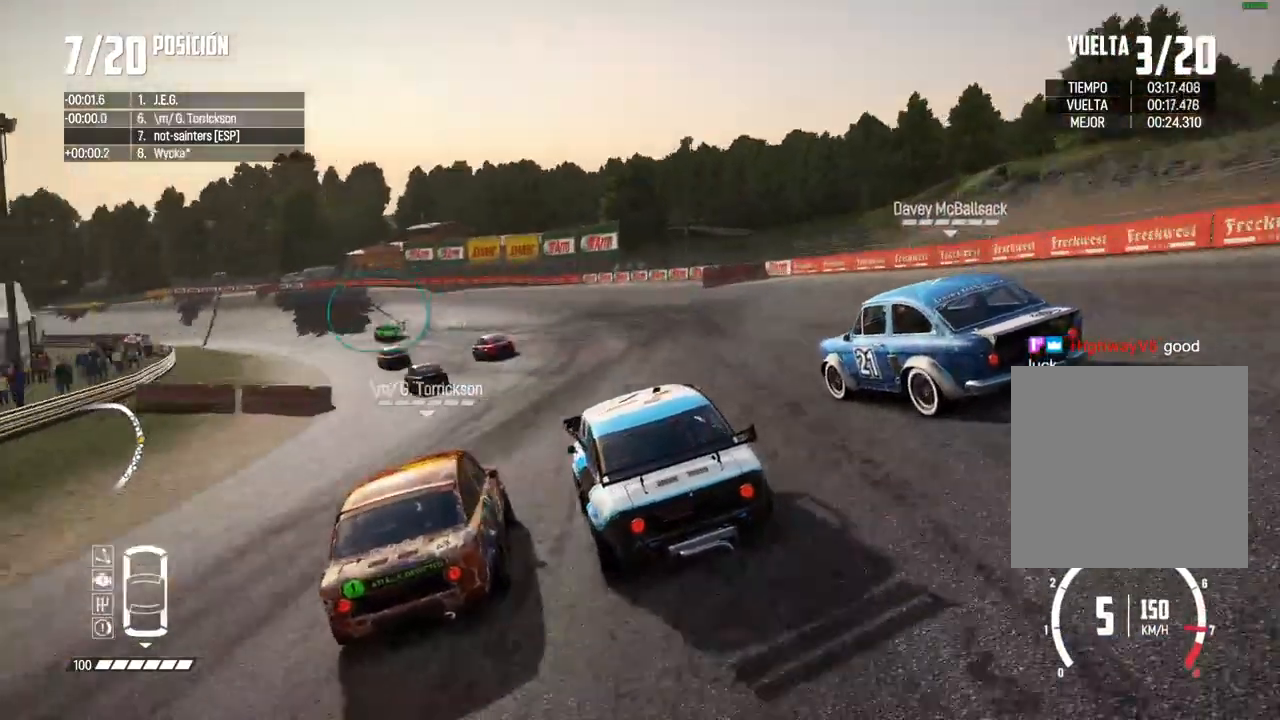
{"buttons": ["R2"], "left_stick": "left", "right_stick": "center", "events": [[117, "left_stick", "left"]]}
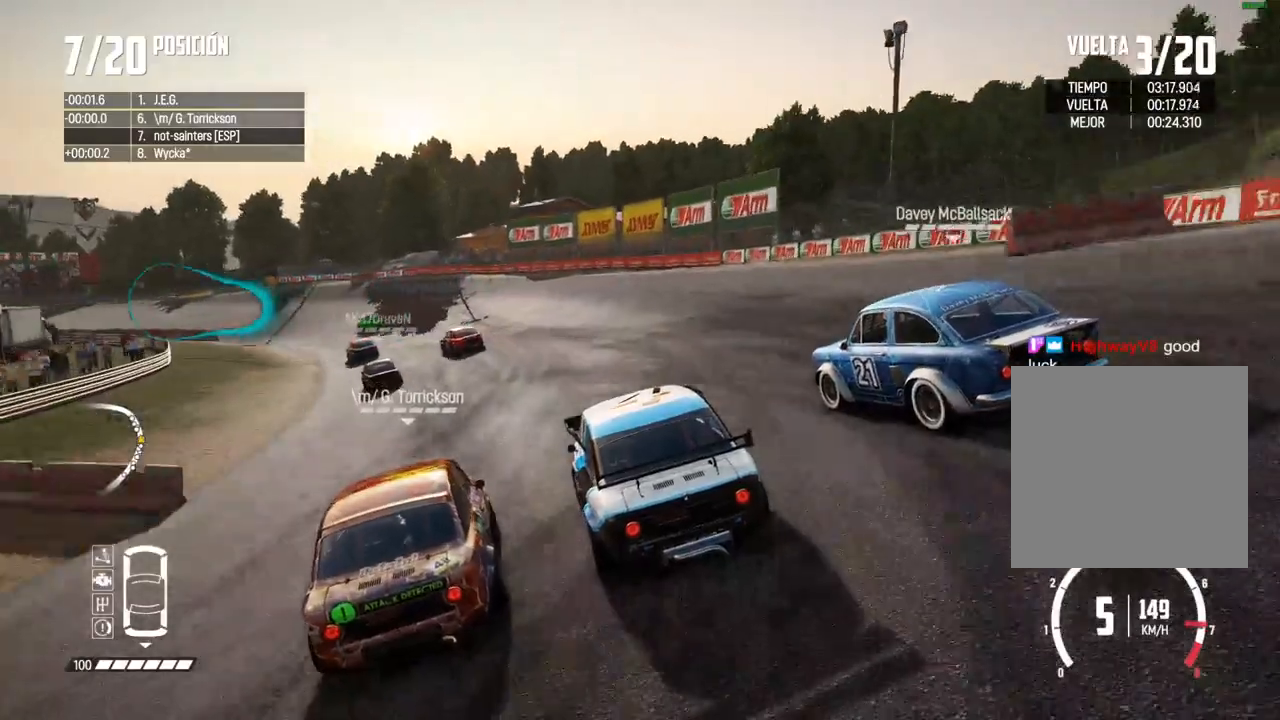
{"buttons": ["R2"], "left_stick": "center", "right_stick": "center", "events": [[83, "left_stick", "center"], [200, "left_stick", "left"], [317, "left_stick", "center"]]}
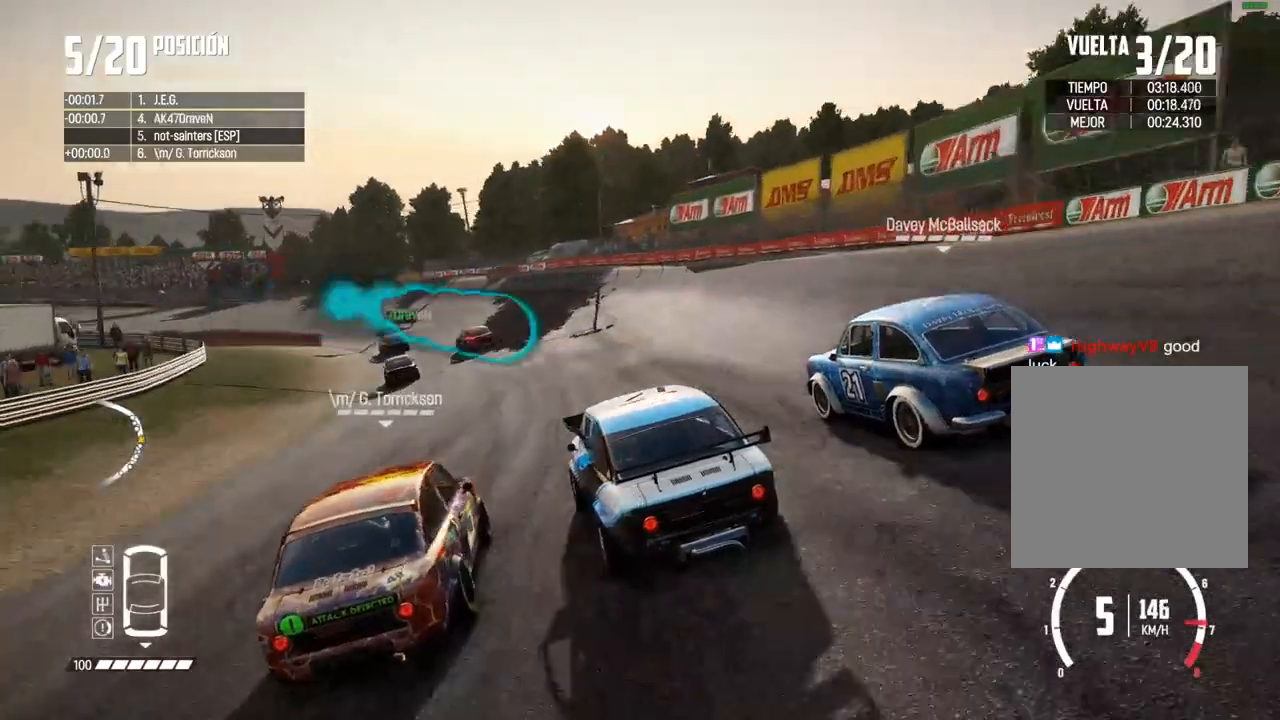
{"buttons": ["R2"], "left_stick": "left", "right_stick": "center", "events": [[317, "left_stick", "left"]]}
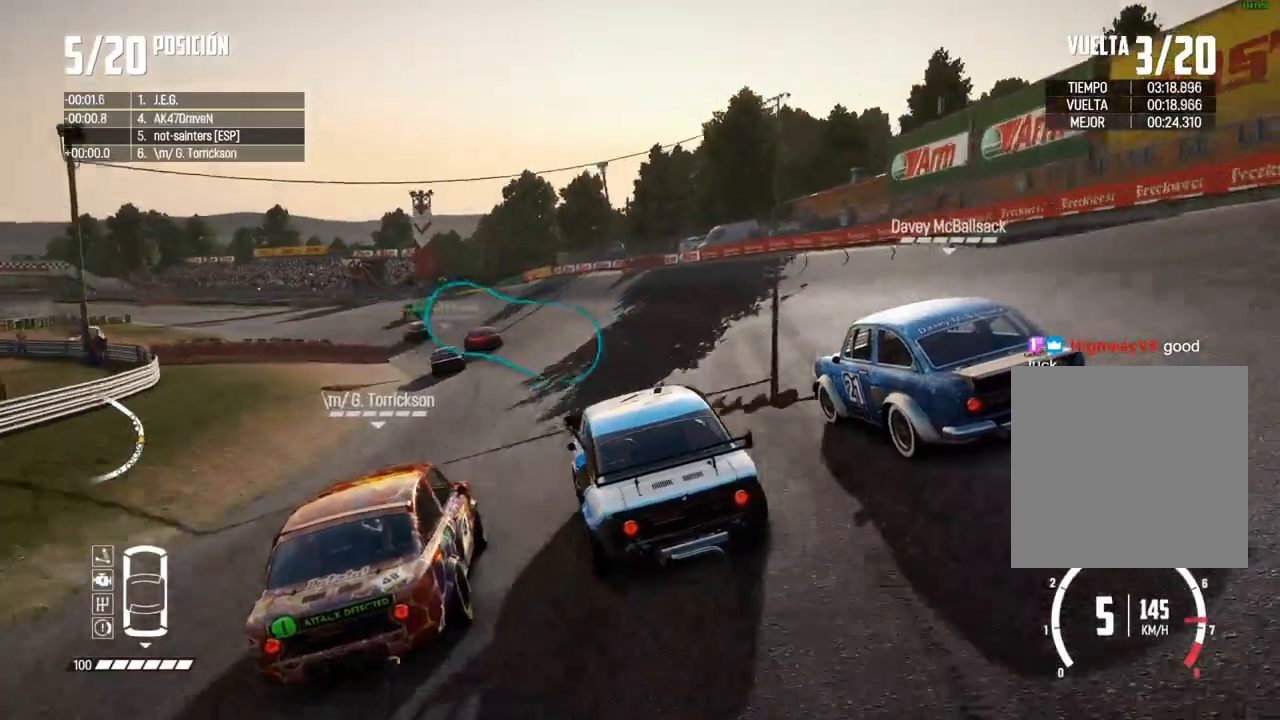
{"buttons": ["R2"], "left_stick": "left", "right_stick": "center", "events": [[250, "left_stick", "center"], [467, "left_stick", "left"]]}
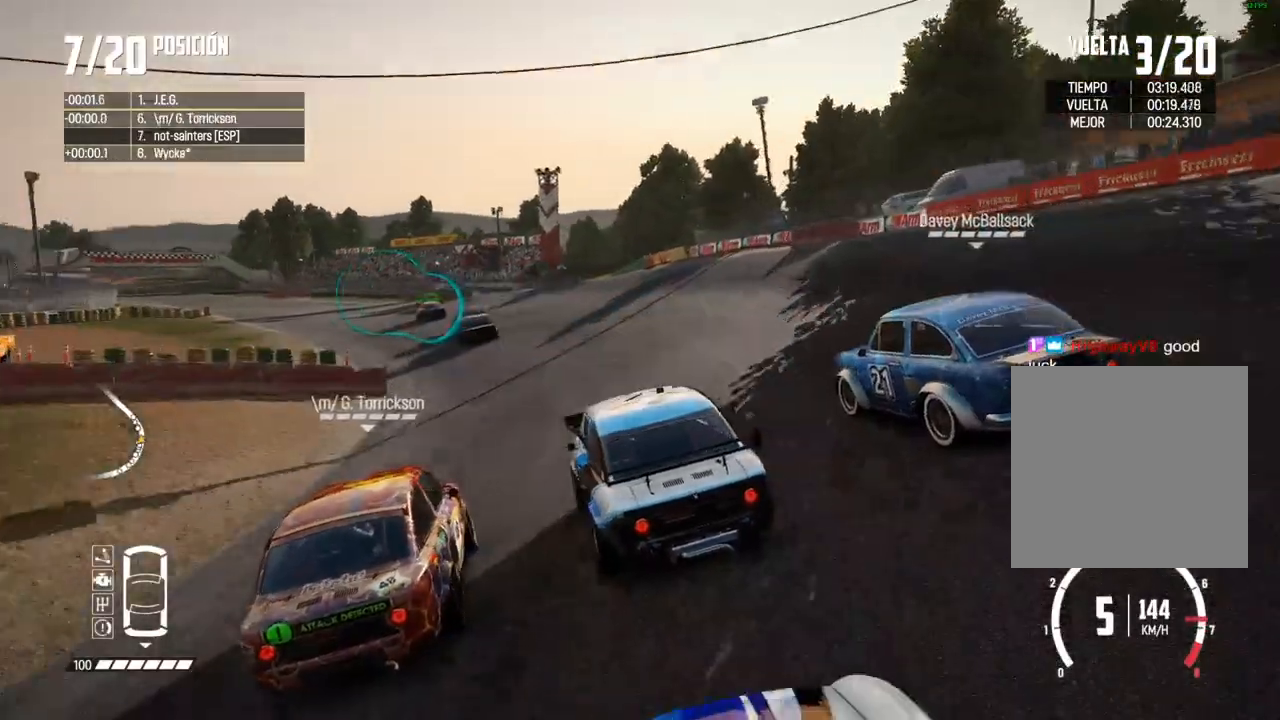
{"buttons": ["R2"], "left_stick": "left", "right_stick": "center", "events": [[67, "left_stick", "center"], [117, "left_stick", "left"], [300, "left_stick", "center"], [450, "left_stick", "left"]]}
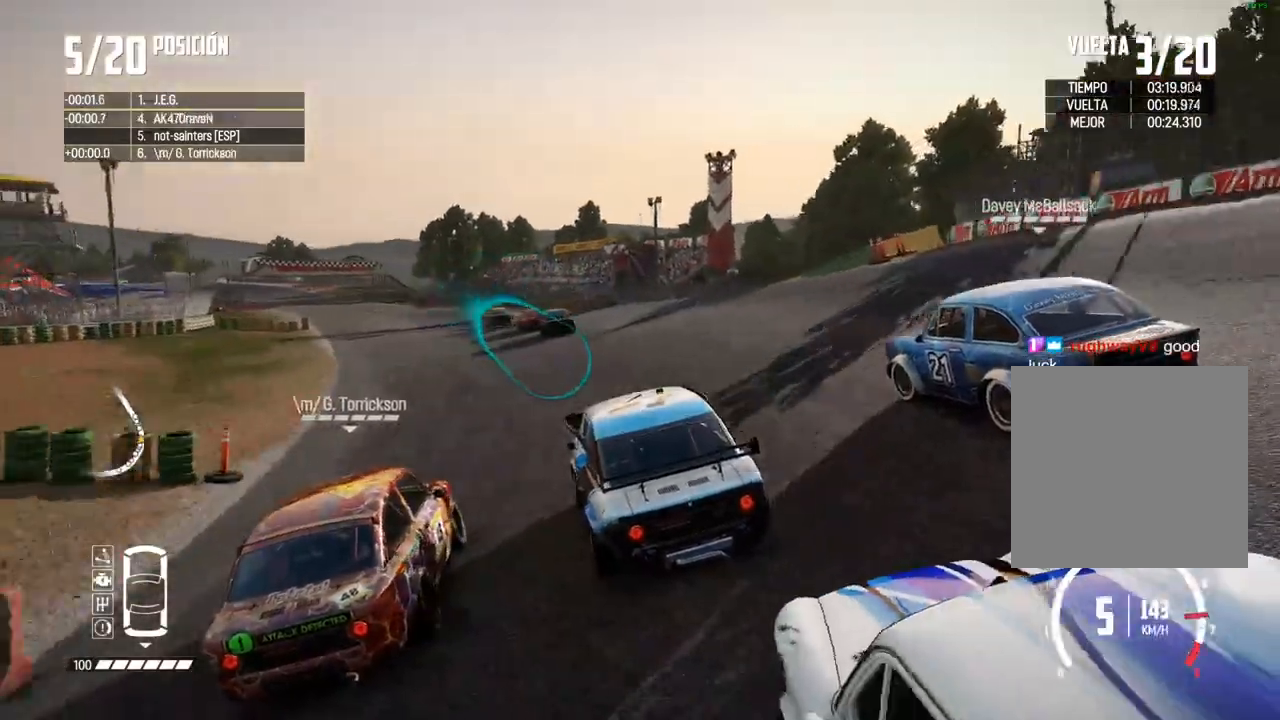
{"buttons": ["R2"], "left_stick": "left", "right_stick": "center", "events": [[100, "left_stick", "center"], [150, "left_stick", "left"], [283, "left_stick", "center"], [400, "left_stick", "left"]]}
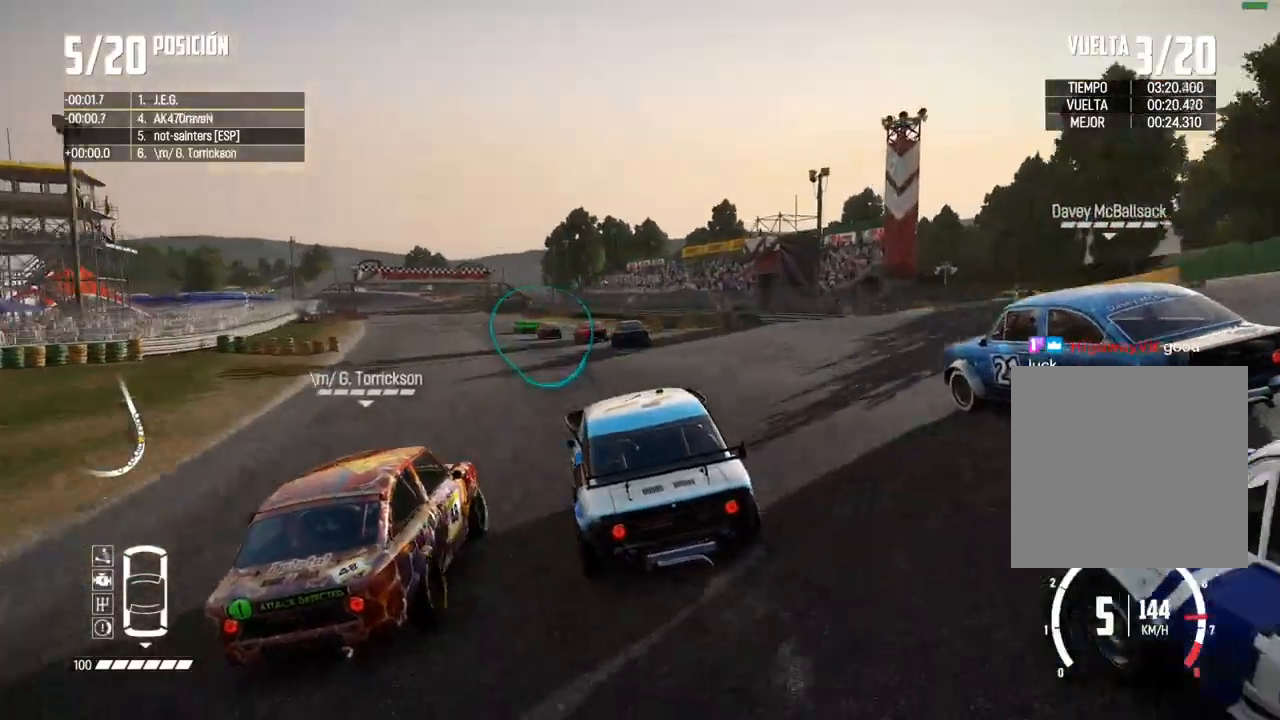
{"buttons": ["R2"], "left_stick": "center", "right_stick": "center", "events": [[17, "left_stick", "center"], [250, "left_stick", "left"], [400, "left_stick", "center"]]}
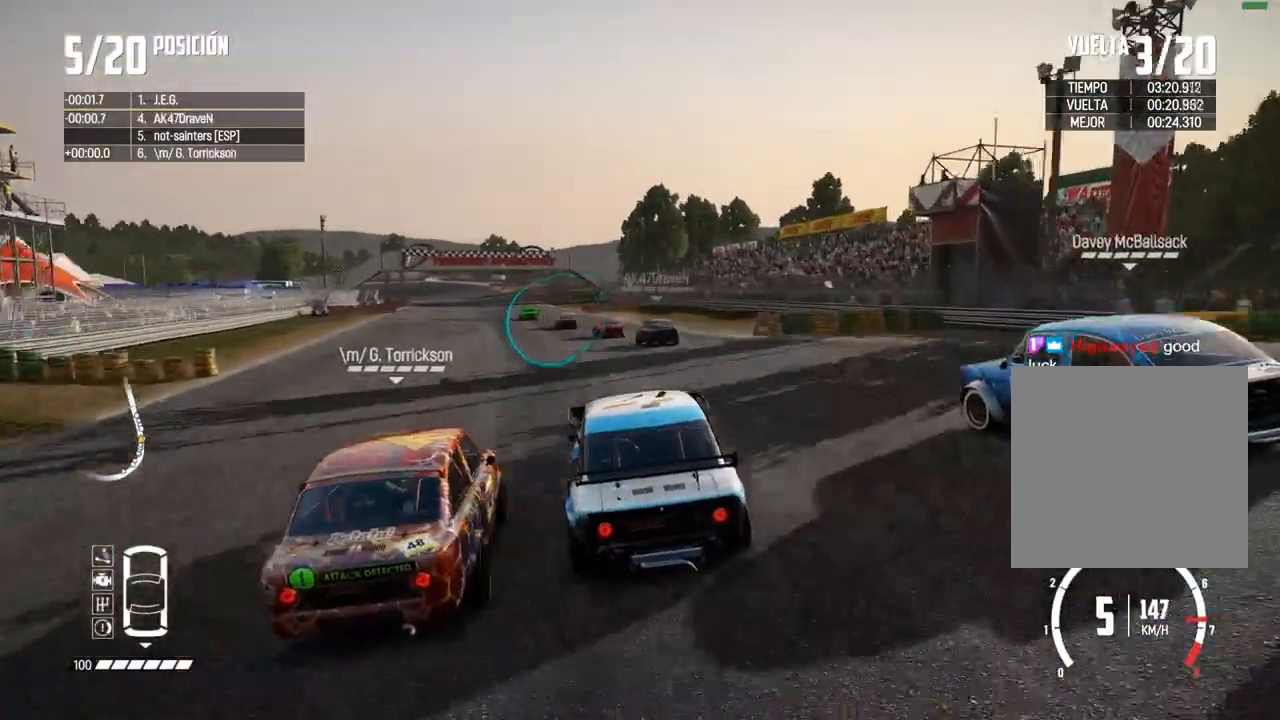
{"buttons": ["R2"], "left_stick": "left", "right_stick": "center", "events": [[83, "left_stick", "left"], [200, "left_stick", "center"], [283, "left_stick", "left"], [400, "left_stick", "center"], [500, "left_stick", "left"]]}
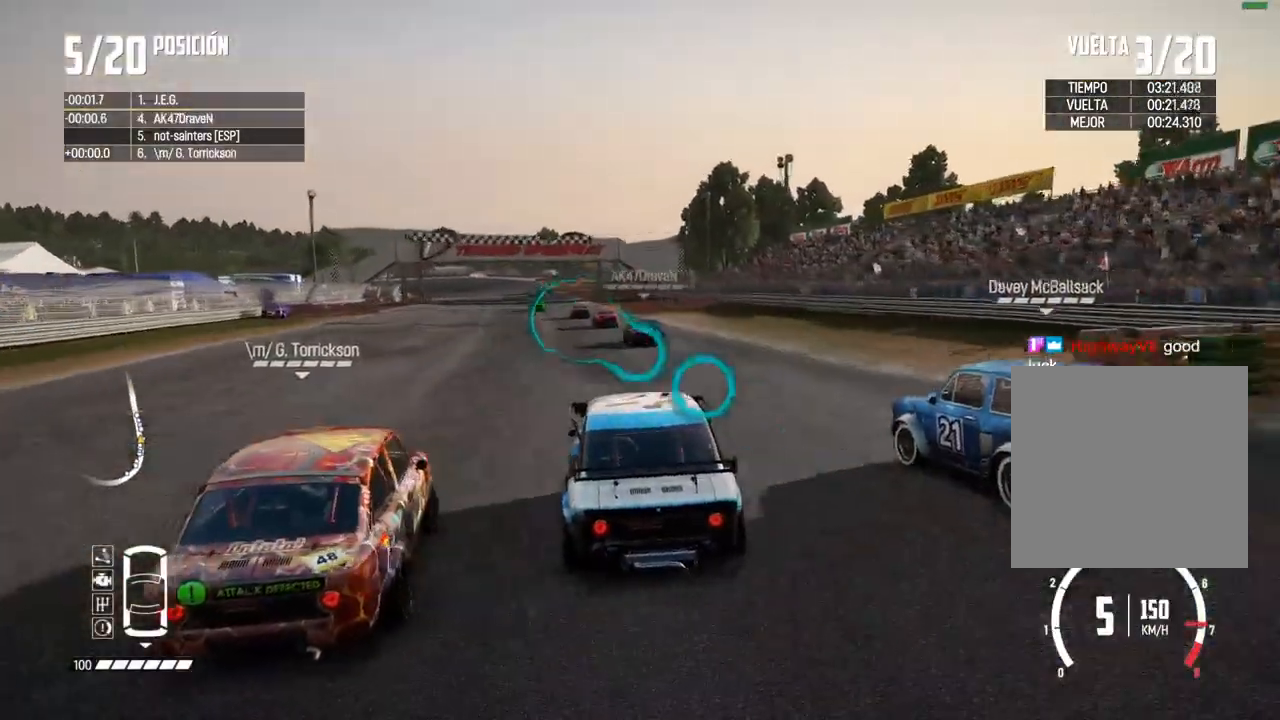
{"buttons": ["R2"], "left_stick": "center", "right_stick": "center", "events": [[150, "left_stick", "center"], [250, "left_stick", "left"], [367, "left_stick", "center"]]}
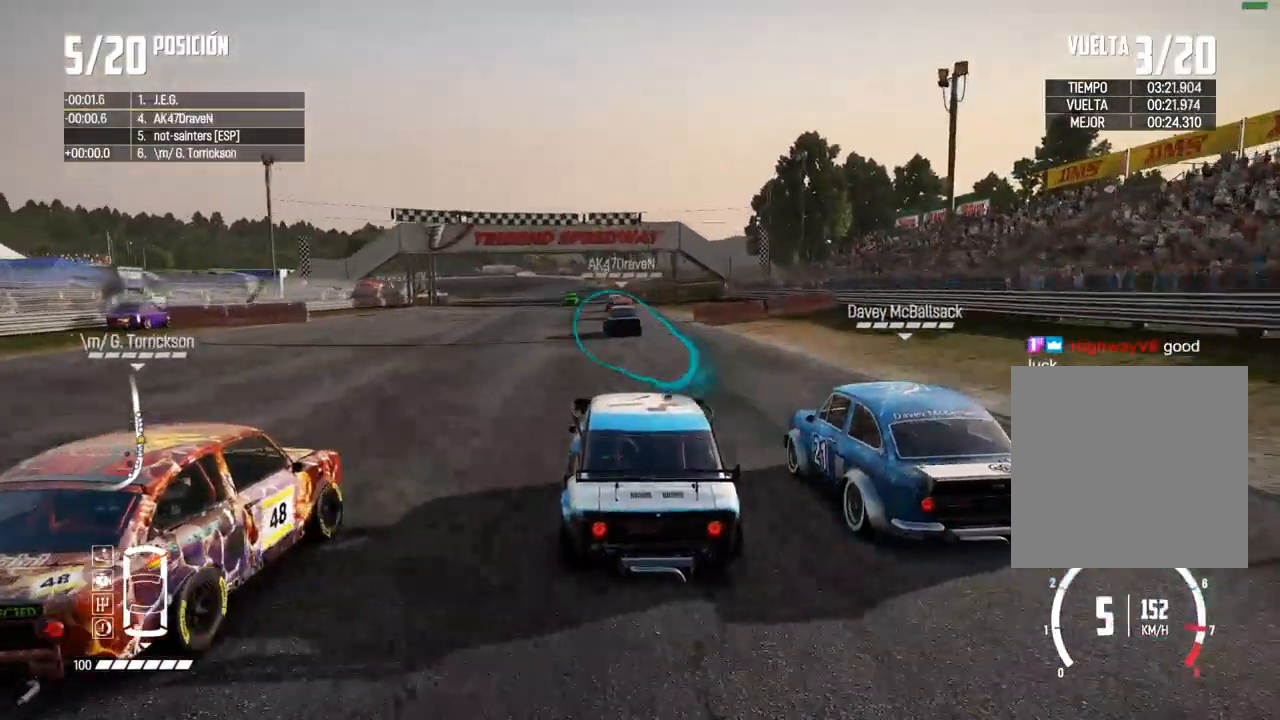
{"buttons": ["R2"], "left_stick": "right", "right_stick": "center", "events": [[67, "left_stick", "left"], [183, "left_stick", "center"], [433, "left_stick", "right"]]}
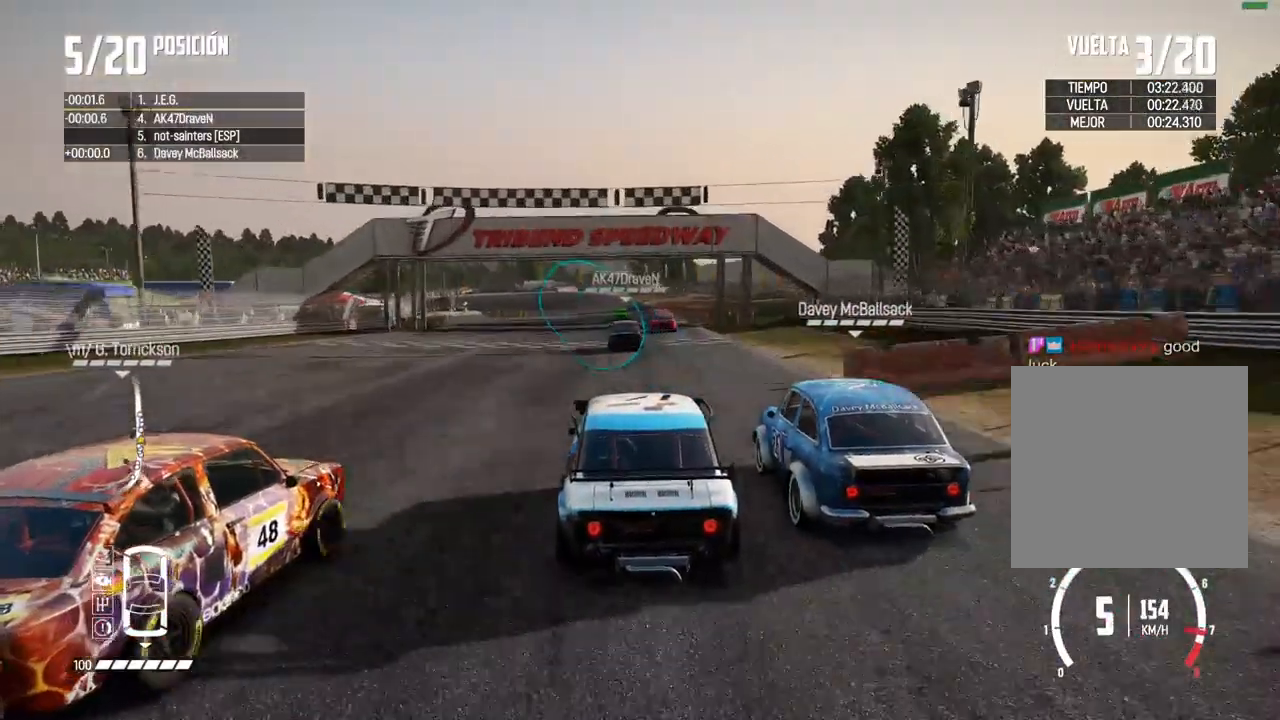
{"buttons": ["R2"], "left_stick": "right", "right_stick": "center", "events": [[33, "left_stick", "center"], [450, "left_stick", "right"]]}
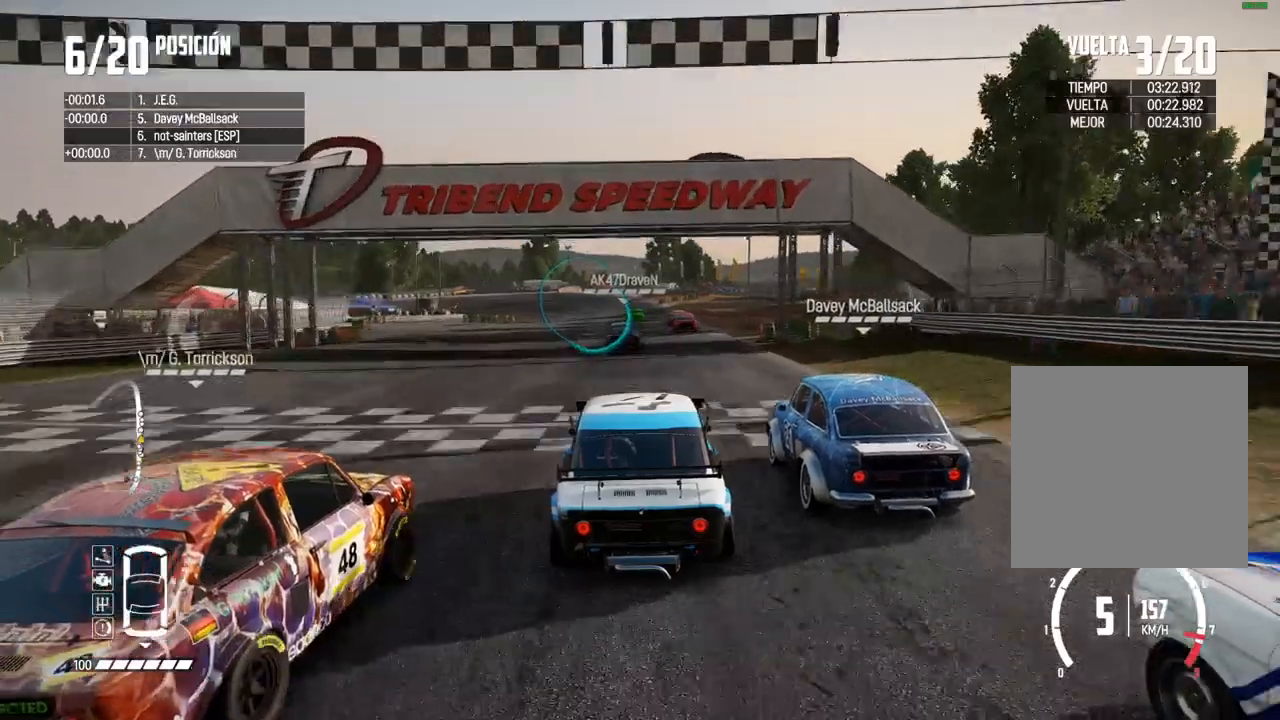
{"buttons": ["R2"], "left_stick": "center", "right_stick": "center", "events": [[33, "left_stick", "center"]]}
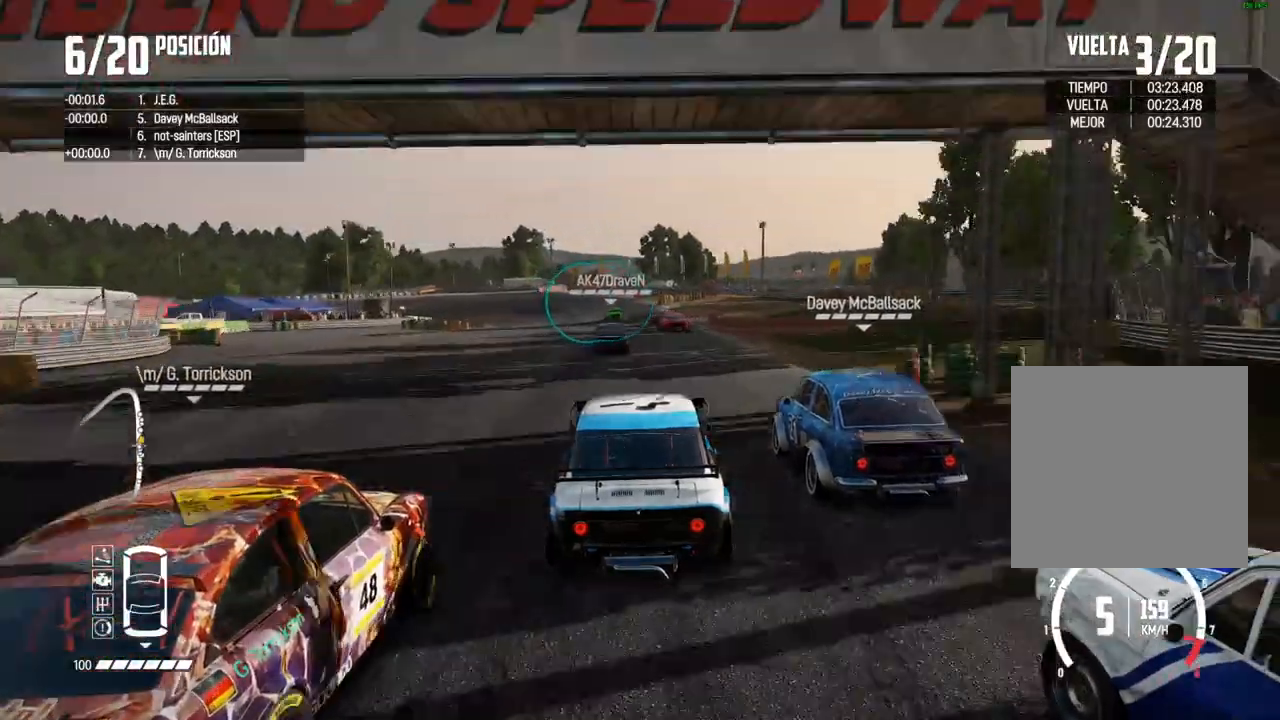
{"buttons": ["R2"], "left_stick": "center", "right_stick": "center", "events": [[300, "left_stick", "left"], [467, "left_stick", "center"]]}
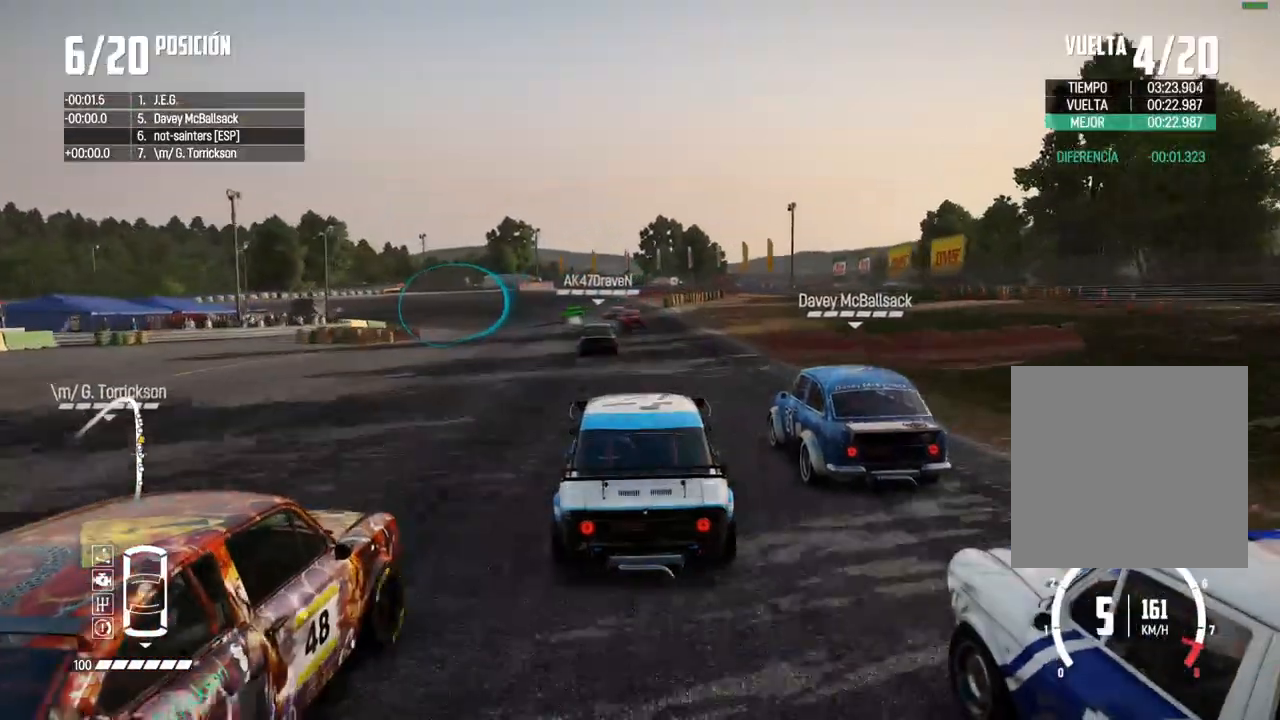
{"buttons": ["R2"], "left_stick": "left", "right_stick": "center", "events": [[67, "left_stick", "left"], [200, "left_stick", "center"], [383, "left_stick", "left"]]}